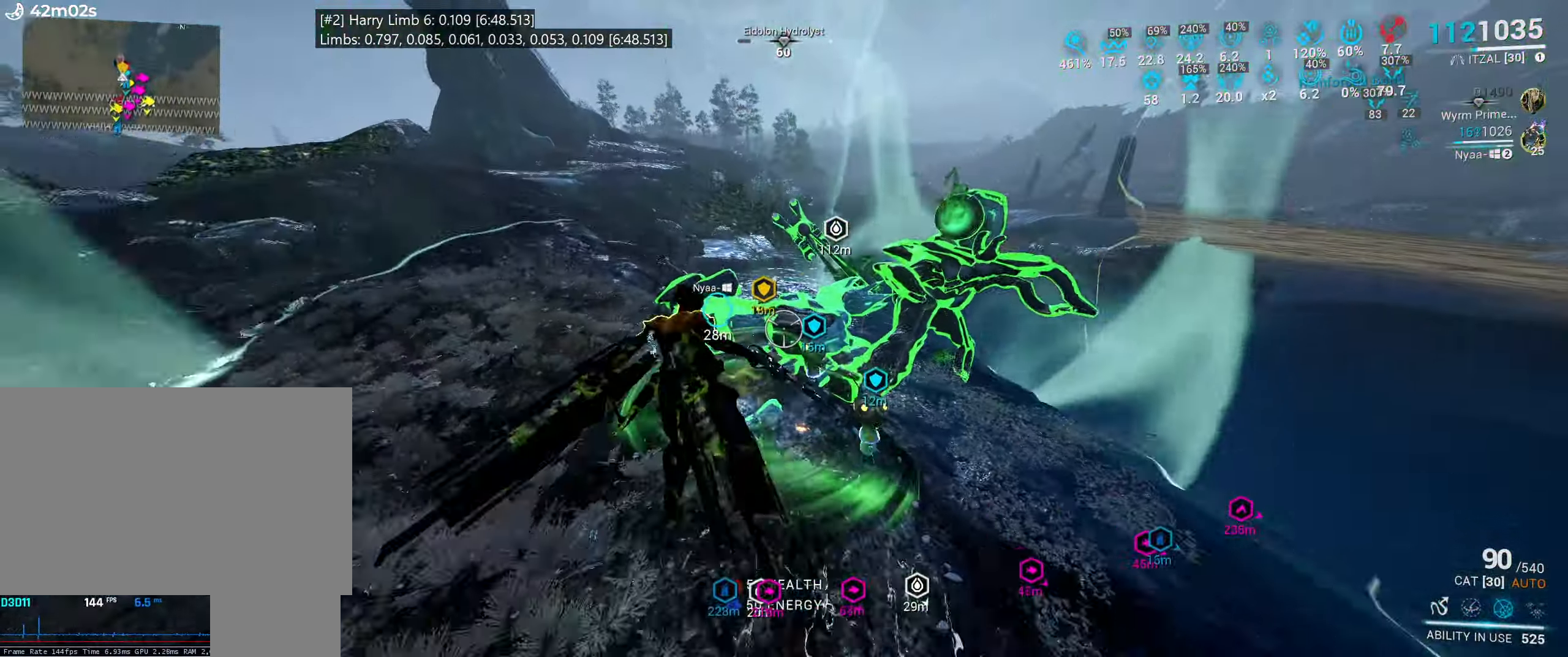
Gameplay with keyboard and mouse; each line is a JSON object with the keys and mouse buttons held at the frame after it. "events" lists presses ("down") and releases ("up") of ".", "/", "0", "1", "2", "3", "4", "5", "6", "7", "8", "9", "a", "alt_l", "alt_r", "b", "backslash", "backspace", "c", "caps_lock", "comma", "ctrl_l", "ctrl_r", "d", "e", "equals", "escape", "f", "f1", "f10", "f11", "f12", "f2", "f3", "f4", "f5", "f6", "f7", "f8", "f9", "g", "h", "i", "j", "k", "l", "lbracket", "m", "minus", "n", "o", "p", "q", "quote", "r", "rbracket", "return", "s", "semicolon", "shift_l", "shift_r", "space", "super_l", "super_r", "t", "tab", "tilde", "u", "v", "w", "x", "y", "z", "mouse_left", "mouse_wheel", "mouse_right", "mouse_mb4" and "mouse_mb5" between this image and that frame as [ms after this image, input, new state], when the widget could be followed in between. "mouse_left", "mouse_wheel", "mouse_right", "mouse_mb4", "mouse_mb5" = the "left", "wheel", "right", "mb4", "mb5" buttons of the "mouse" list. No other keys are recorded. "wheel" means that the mouse wheel is clicked or scrolled. Mouse movement is not recorded. Not read: other_keys.
{"keys": [], "mouse": [], "events": [[133, "w", "down"], [366, "w", "up"]]}
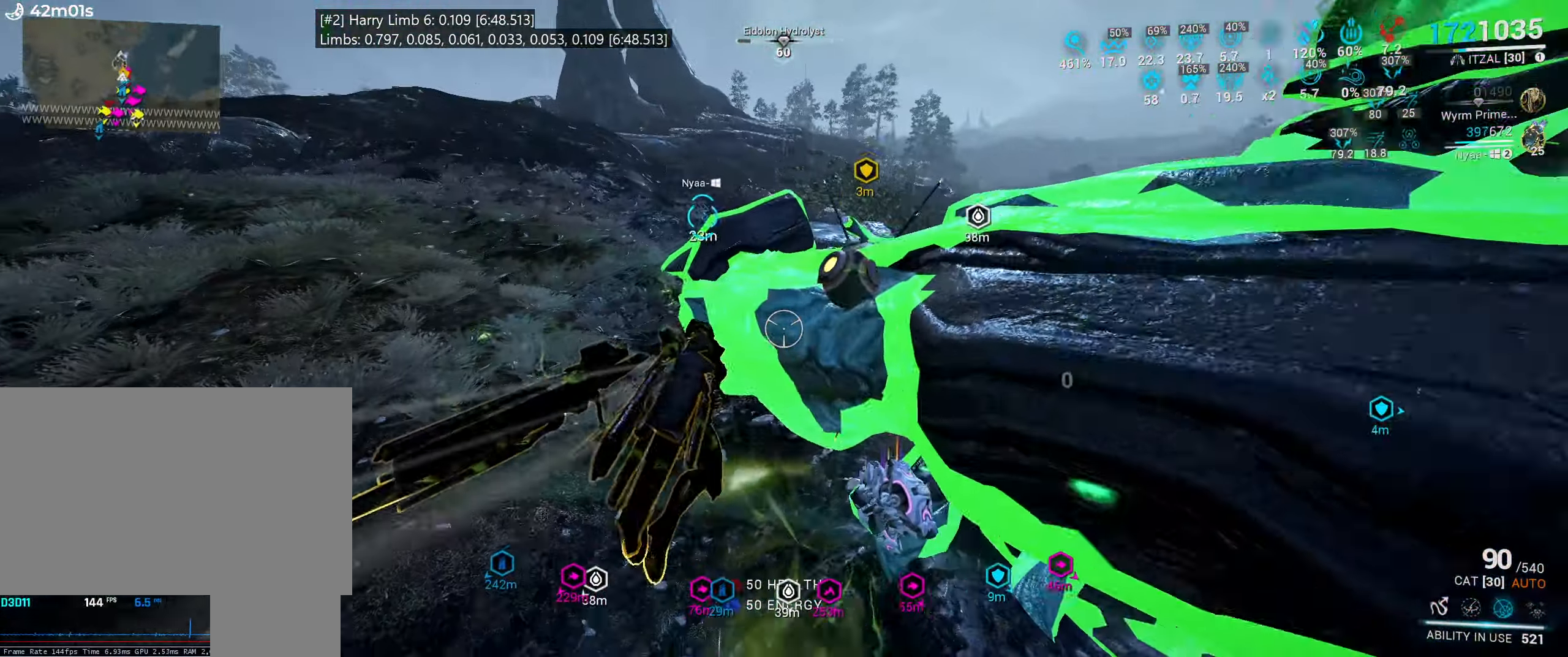
{"keys": ["s"], "mouse": [], "events": [[350, "s", "down"]]}
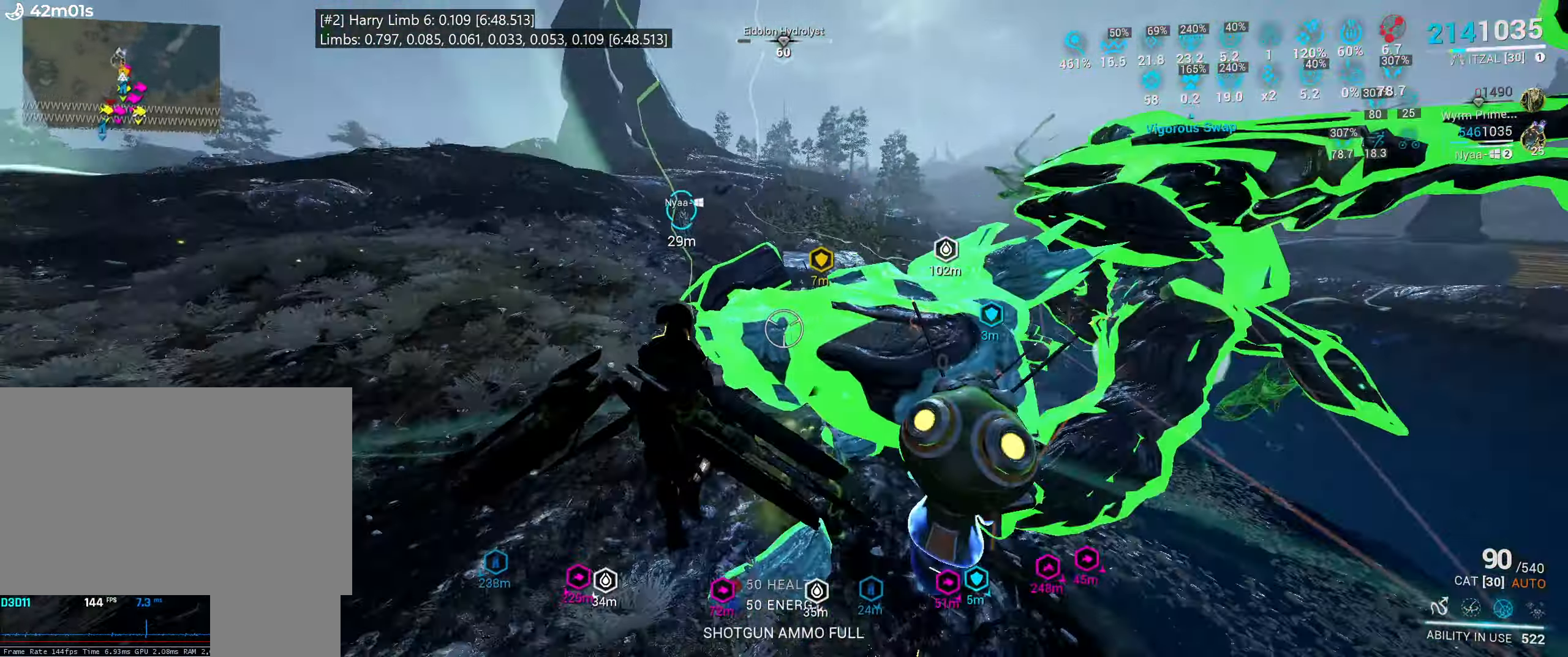
{"keys": ["a", "space", "w"], "mouse": [], "events": [[50, "a", "down"], [50, "space", "down"], [66, "s", "up"], [216, "w", "down"]]}
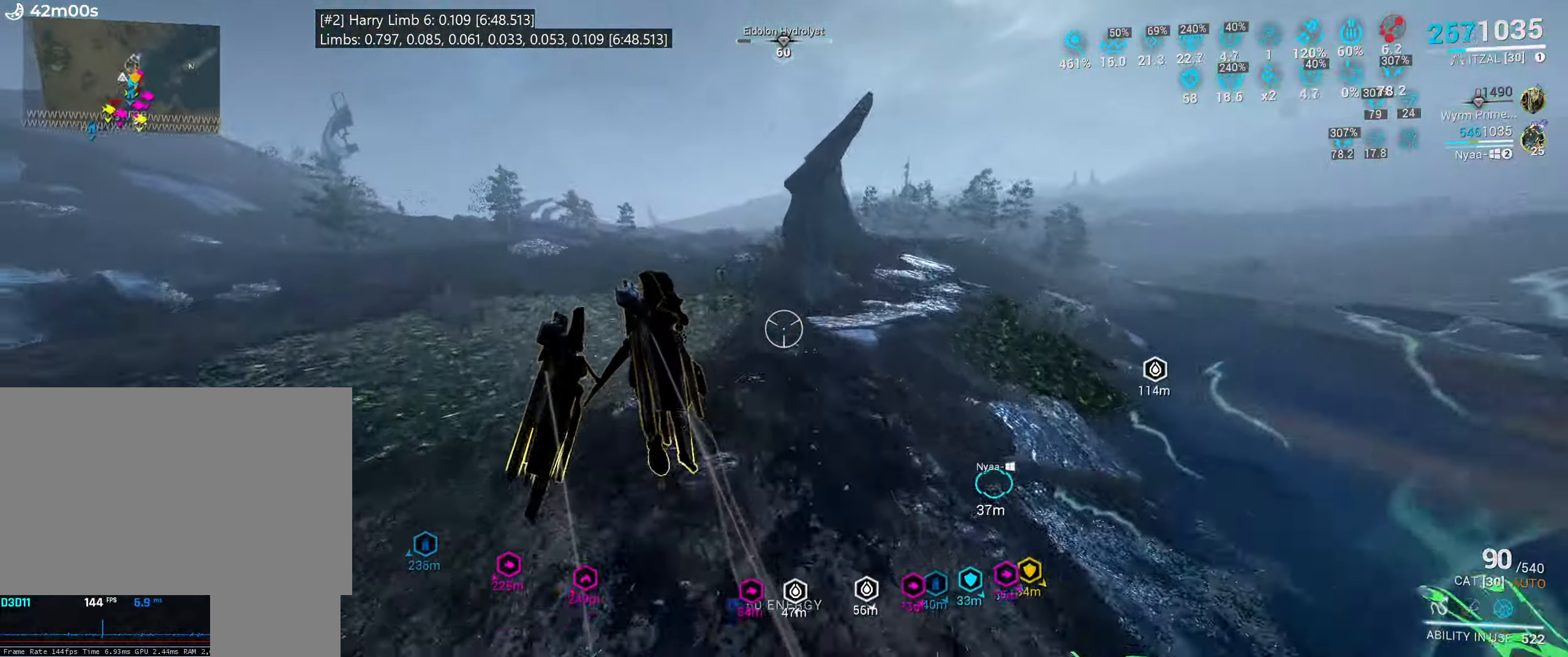
{"keys": ["space", "w"], "mouse": [], "events": [[300, "a", "up"]]}
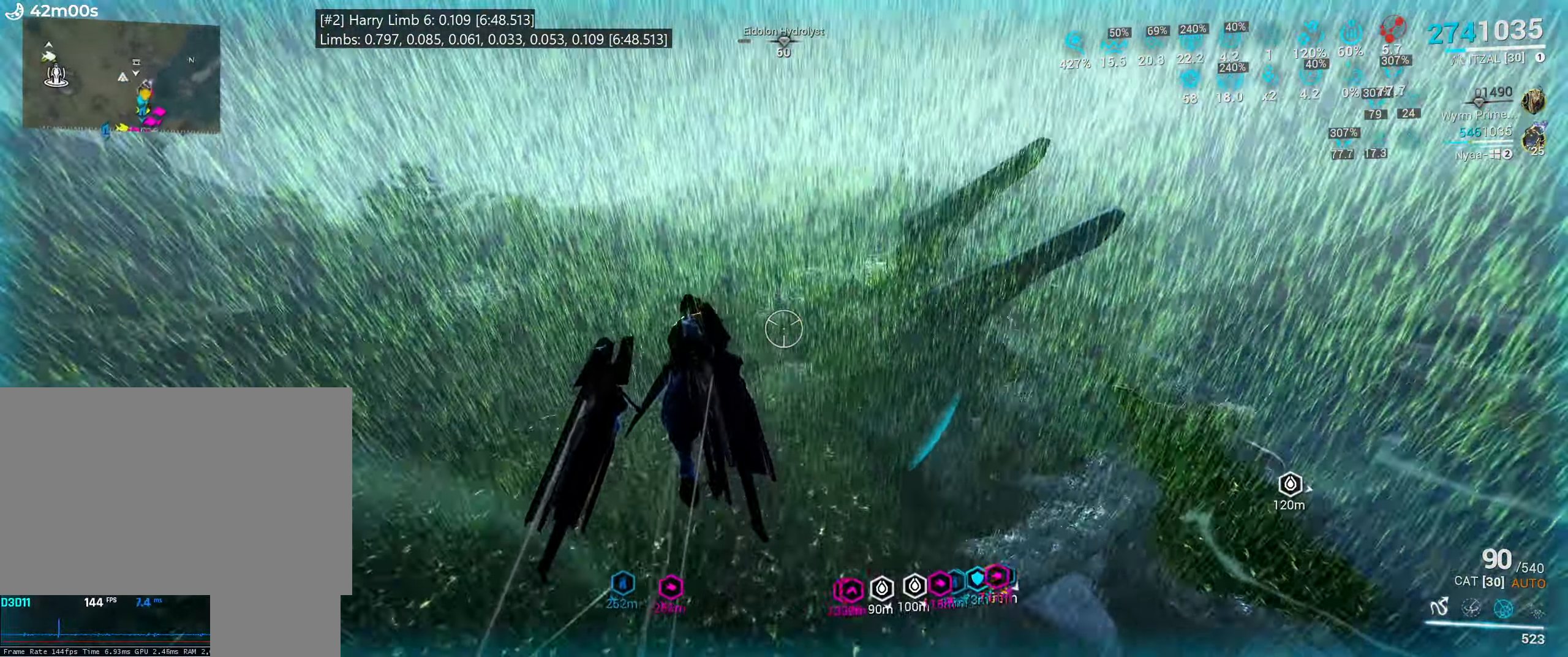
{"keys": ["w"], "mouse": [], "events": [[66, "space", "up"]]}
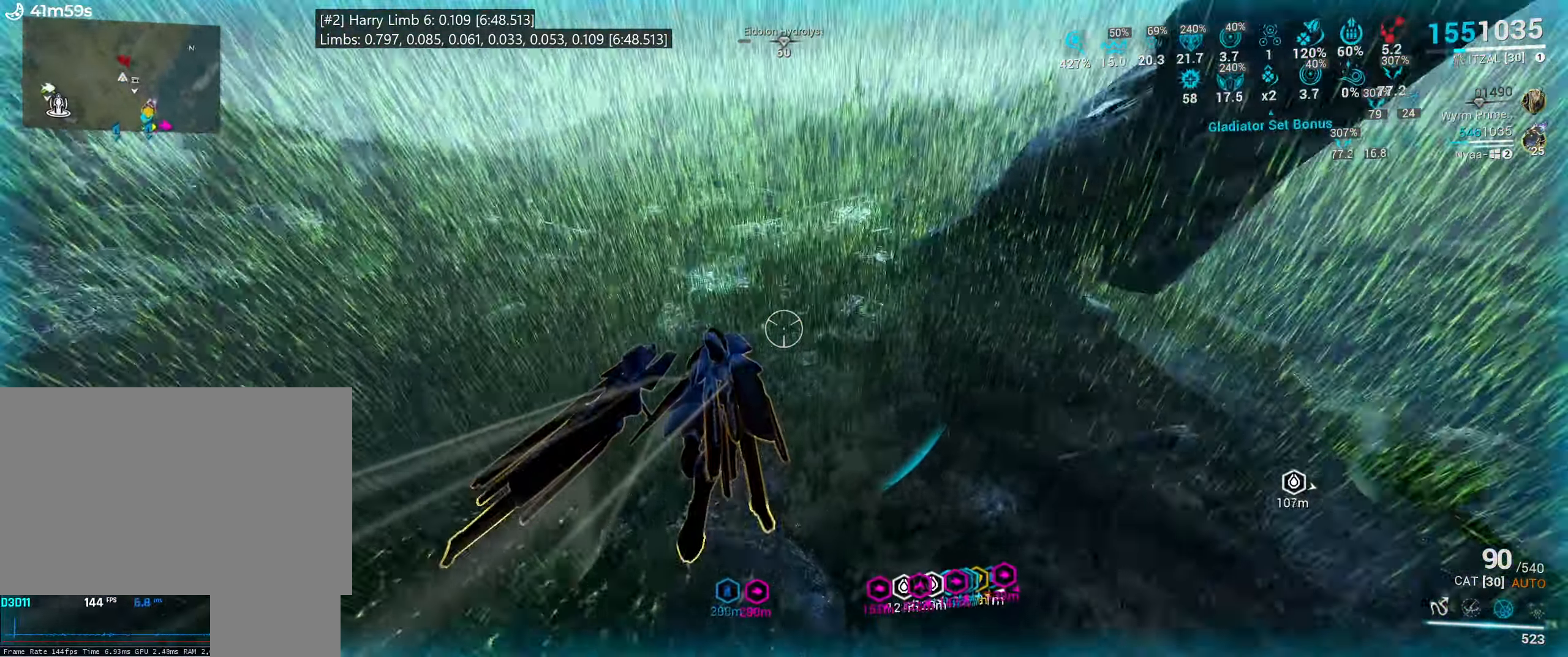
{"keys": ["3"], "mouse": [], "events": [[350, "e", "down"], [350, "w", "up"], [433, "e", "up"], [450, "3", "down"]]}
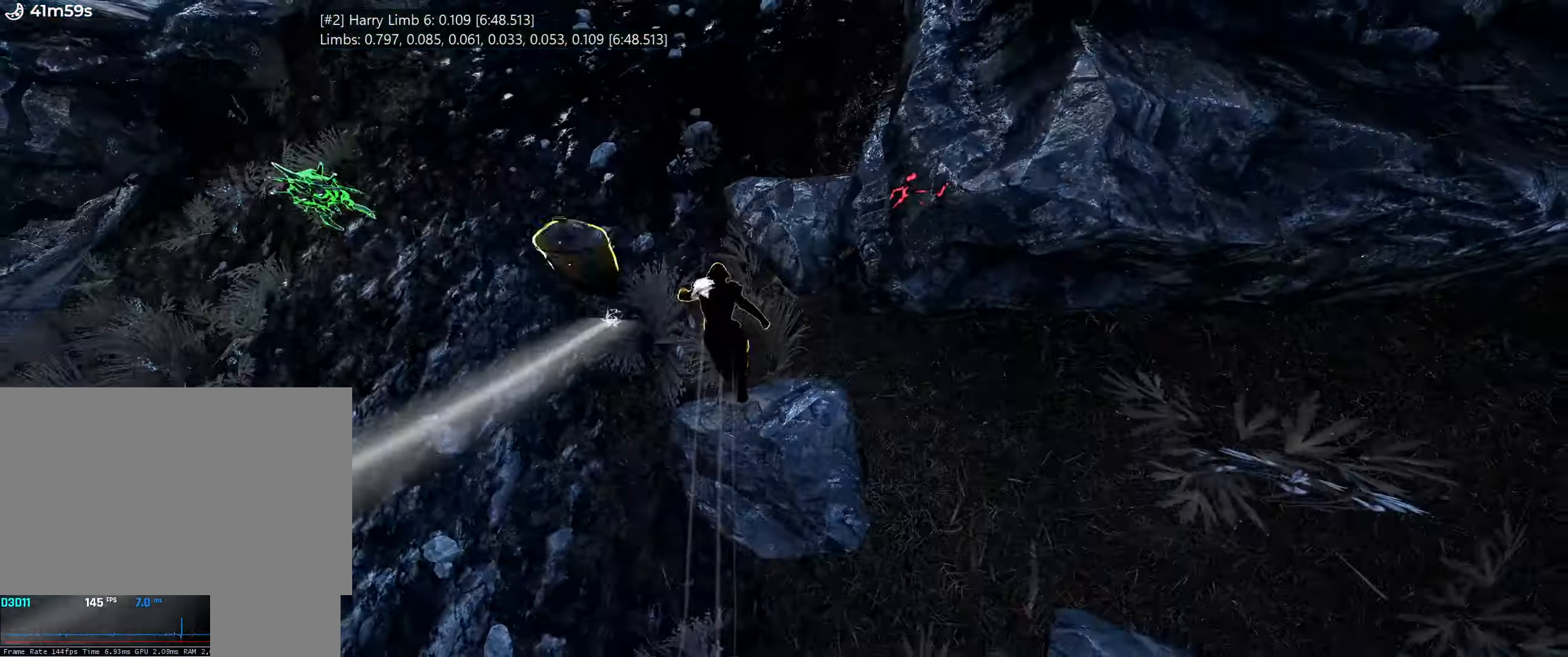
{"keys": ["ctrl_l"], "mouse": [], "events": [[33, "3", "up"], [66, "mouse_wheel", "down"], [83, "ctrl_l", "down"], [183, "mouse_wheel", "up"], [266, "d", "down"], [350, "d", "up"]]}
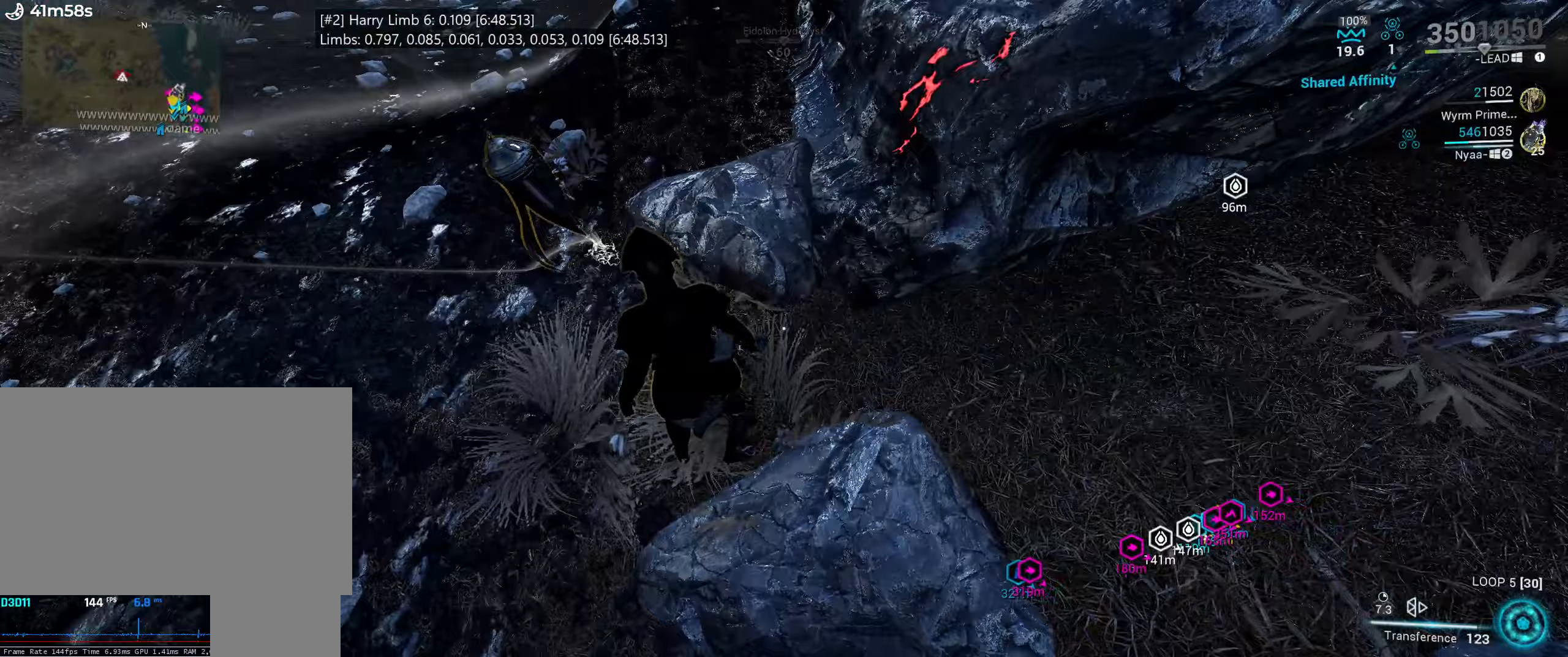
{"keys": ["a", "w"], "mouse": [], "events": [[117, "mouse_wheel", "down"], [200, "mouse_wheel", "up"], [250, "e", "down"], [333, "a", "down"], [333, "ctrl_l", "up"], [350, "e", "up"], [500, "w", "down"]]}
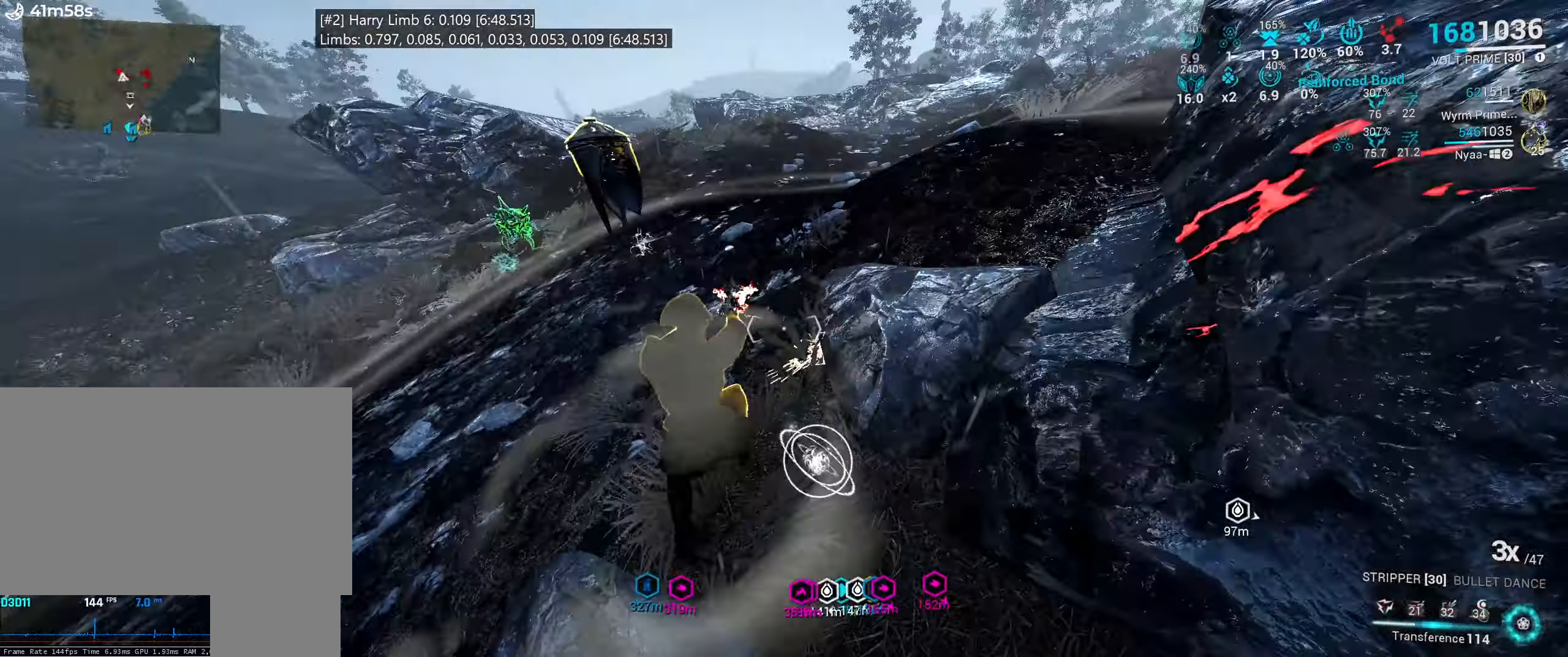
{"keys": ["a", "w"], "mouse": [], "events": [[183, "ctrl_l", "down"], [317, "ctrl_l", "up"]]}
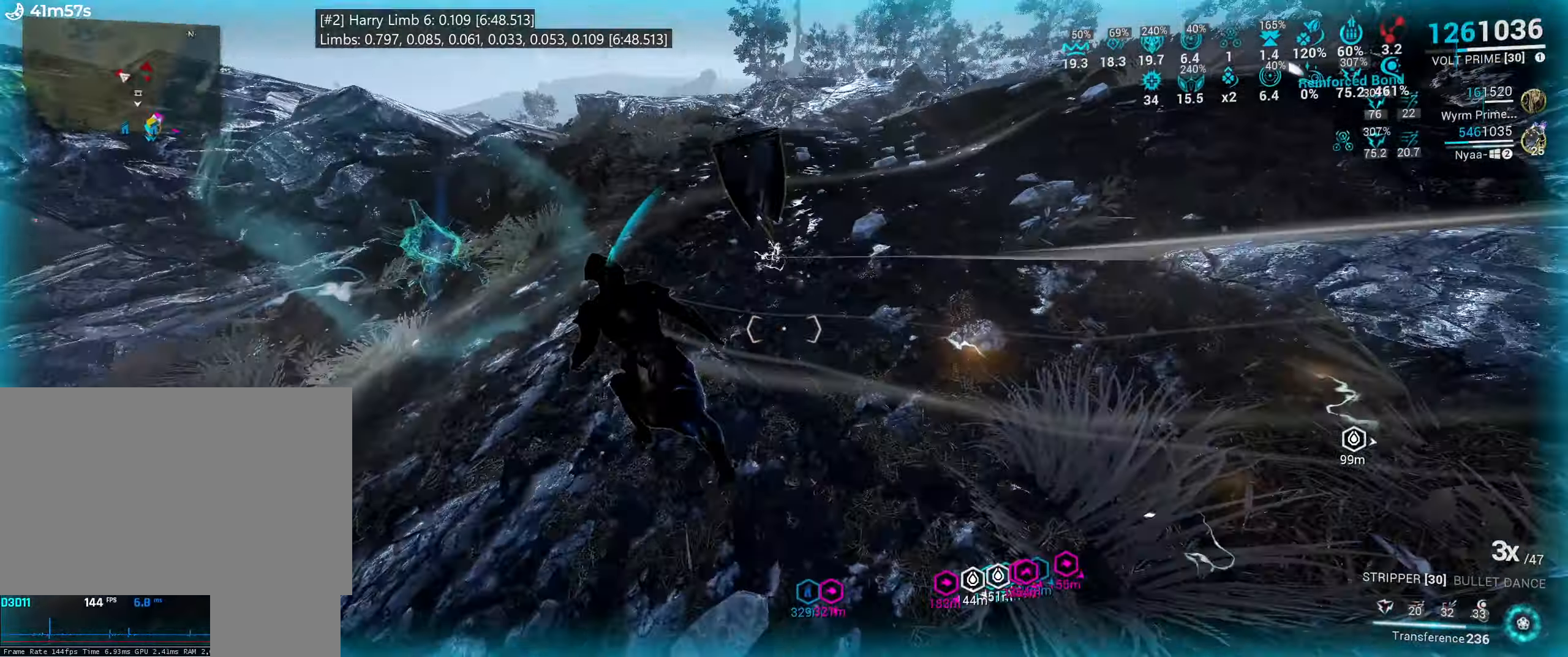
{"keys": ["w"], "mouse": [], "events": [[17, "w", "up"], [450, "a", "up"], [450, "w", "down"]]}
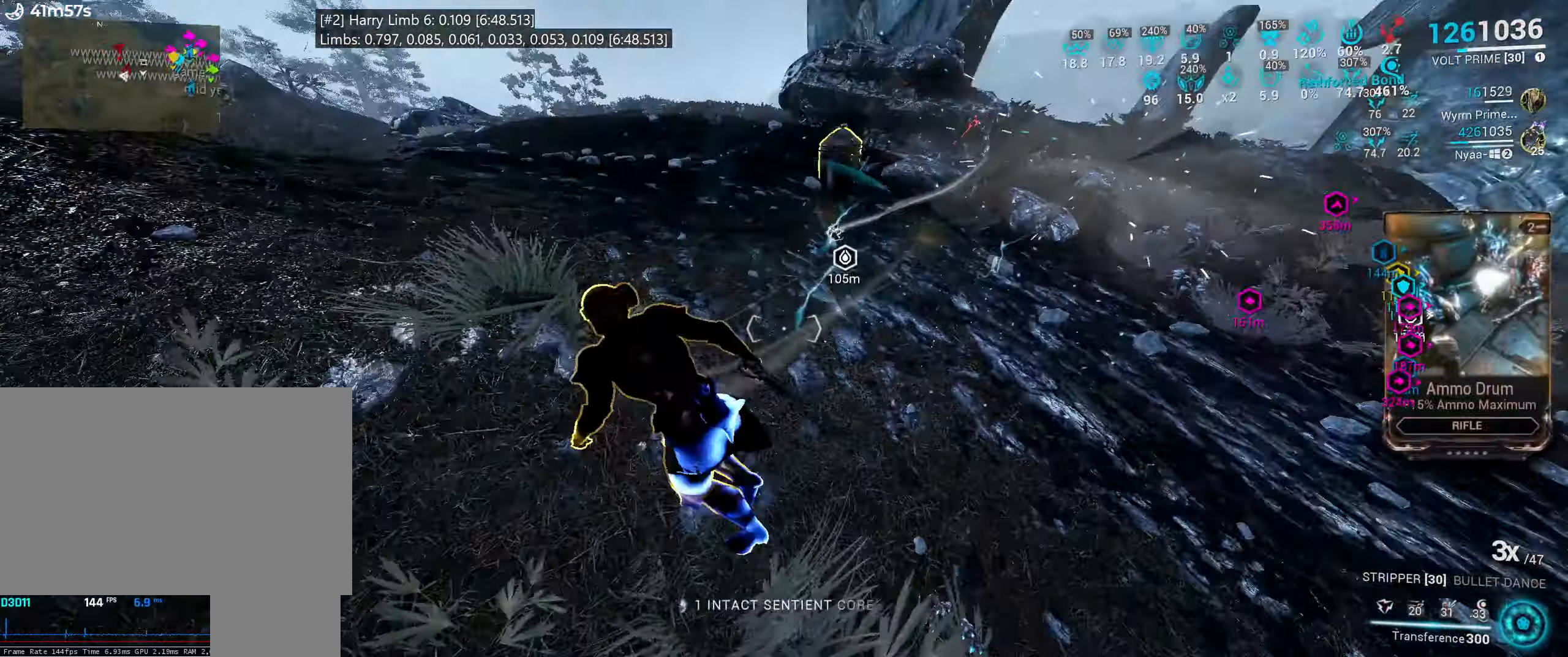
{"keys": ["shift_l", "w"], "mouse": [], "events": [[117, "shift_l", "down"]]}
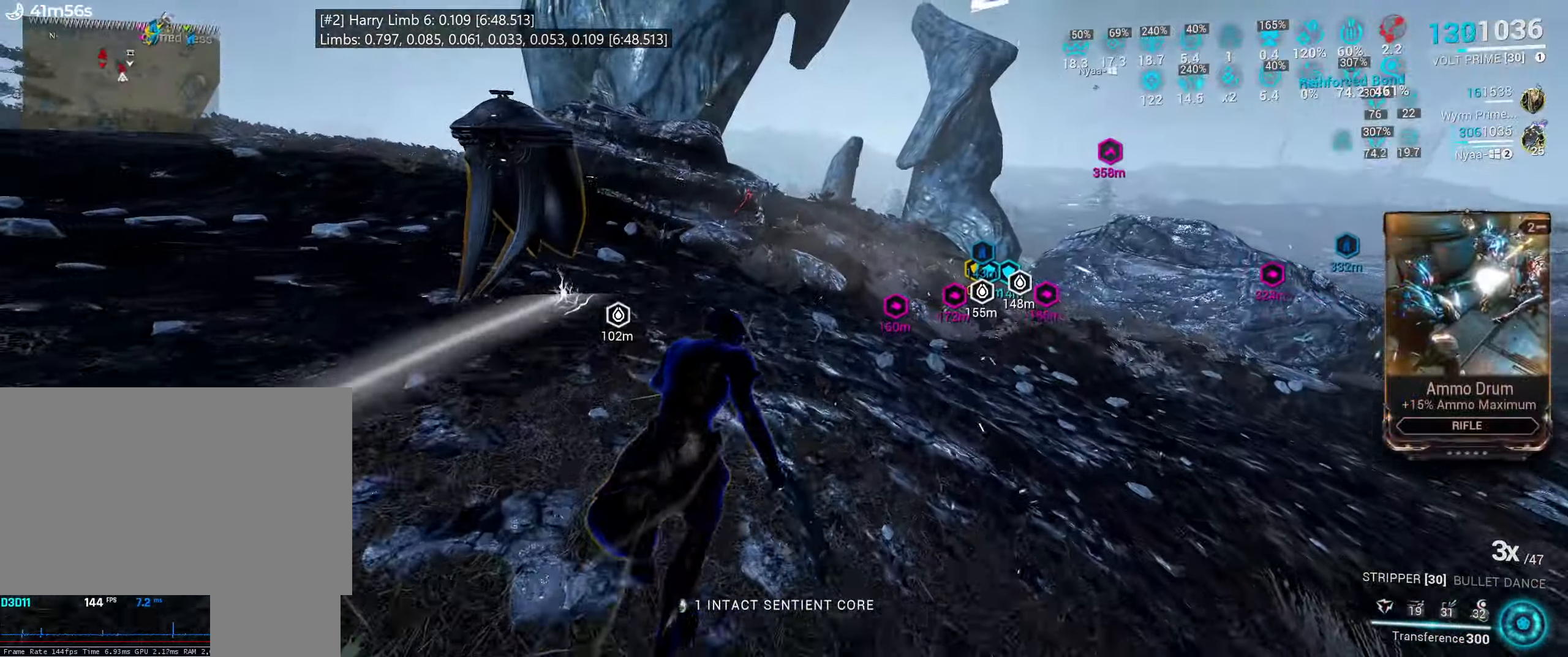
{"keys": ["shift_l", "space", "w"], "mouse": [], "events": [[483, "space", "down"]]}
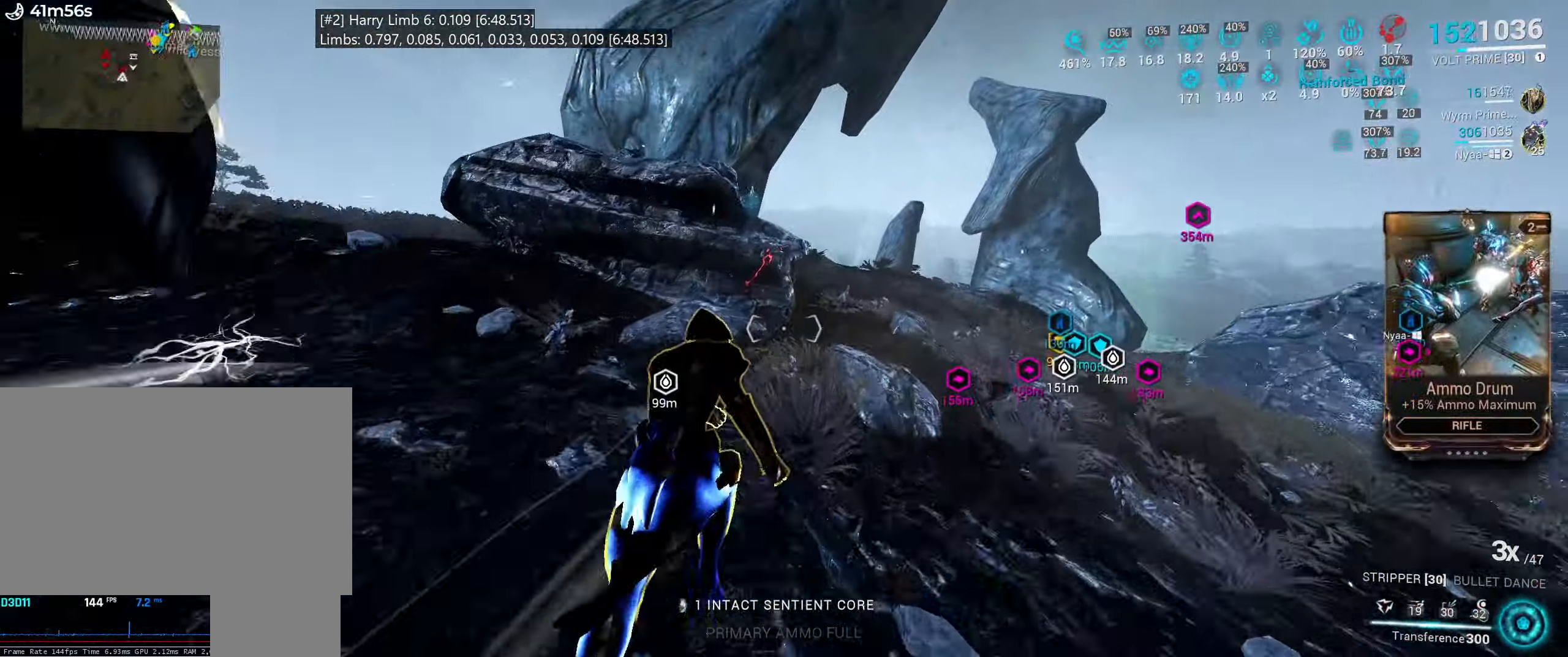
{"keys": ["e", "shift_l"], "mouse": [], "events": [[33, "space", "up"], [50, "w", "up"], [117, "w", "down"], [150, "space", "down"], [167, "w", "up"], [267, "a", "down"], [300, "space", "up"], [300, "w", "down"], [450, "a", "up"], [467, "e", "down"], [467, "w", "up"]]}
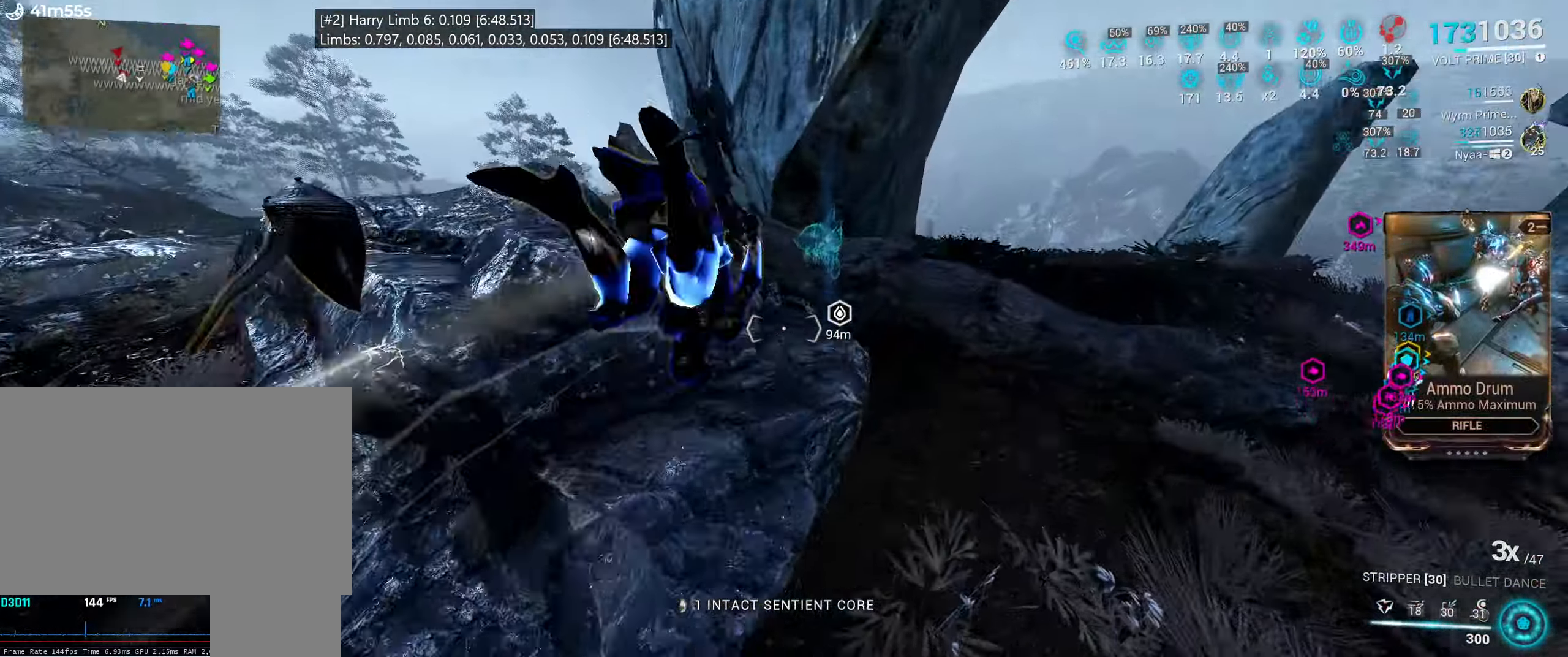
{"keys": ["d"], "mouse": [], "events": [[83, "e", "up"], [133, "a", "down"], [267, "3", "down"], [333, "a", "up"], [350, "3", "up"], [383, "shift_l", "up"], [467, "d", "down"]]}
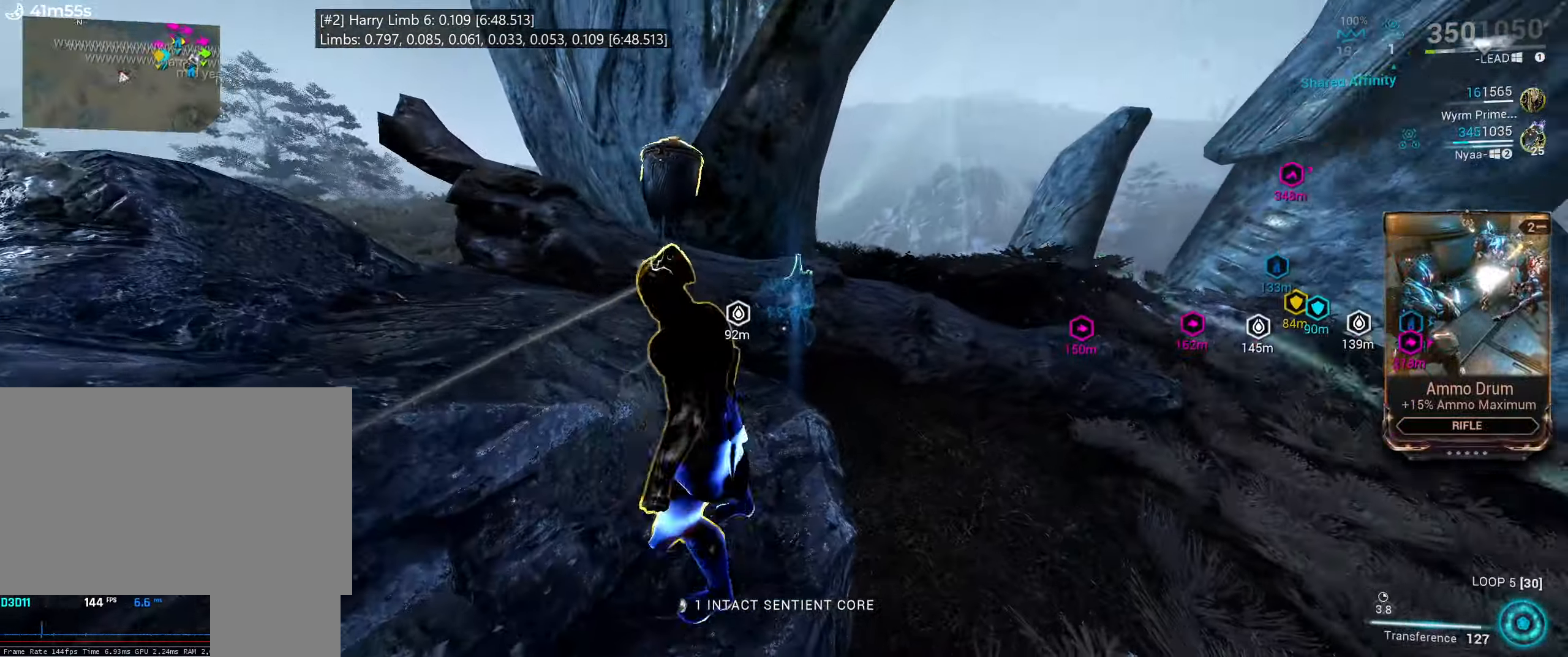
{"keys": [], "mouse": [], "events": [[67, "w", "down"], [133, "d", "up"], [133, "mouse_left", "down"], [200, "mouse_left", "up"], [367, "e", "down"], [467, "e", "up"], [483, "w", "up"]]}
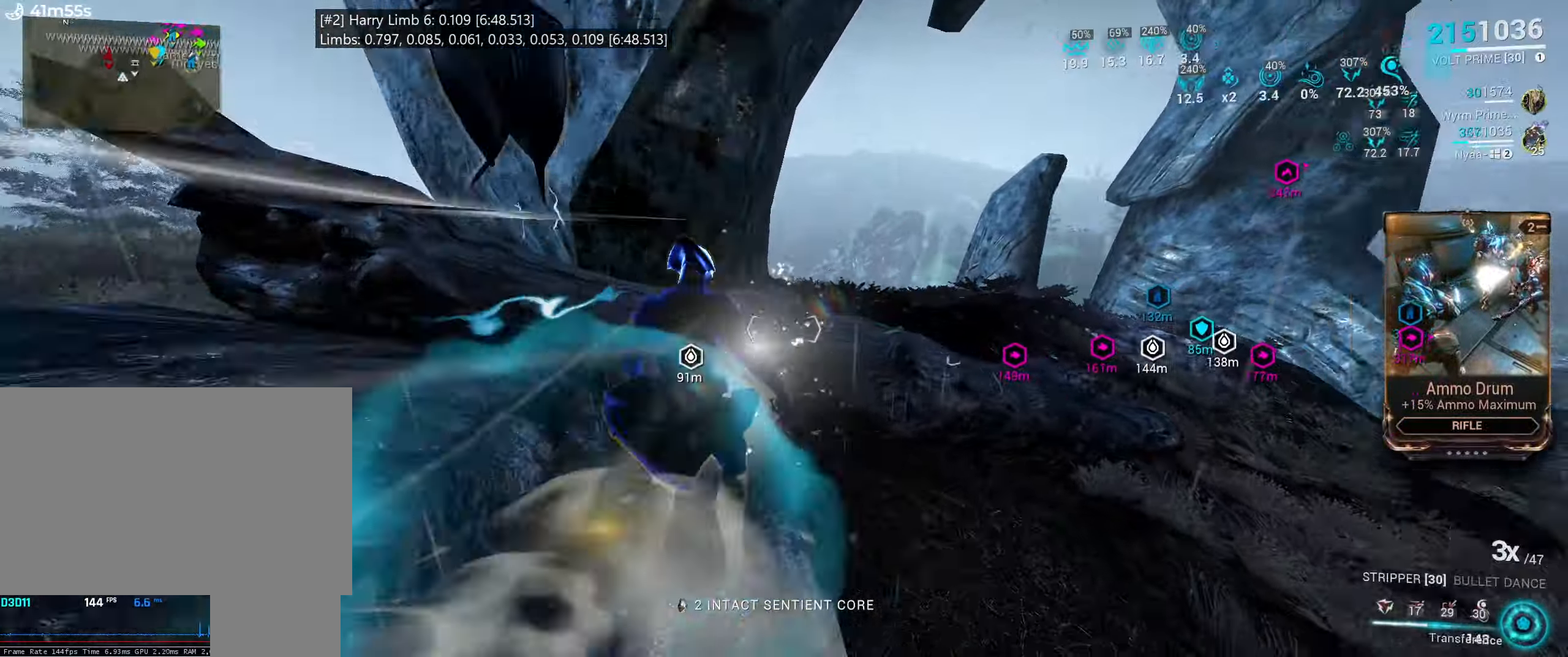
{"keys": [], "mouse": [], "events": [[33, "space", "down"], [117, "space", "up"], [183, "b", "down"], [317, "b", "up"], [350, "space", "down"], [483, "space", "up"]]}
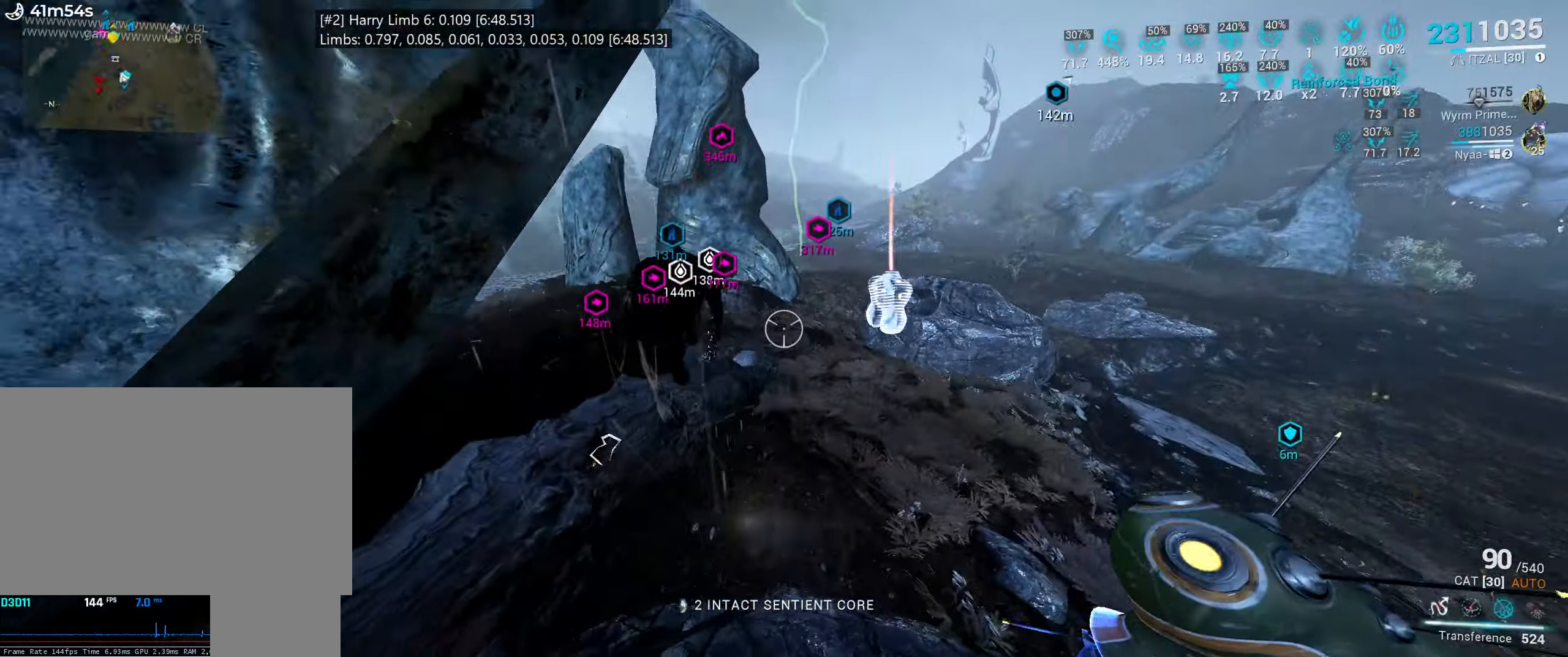
{"keys": ["s"], "mouse": []}
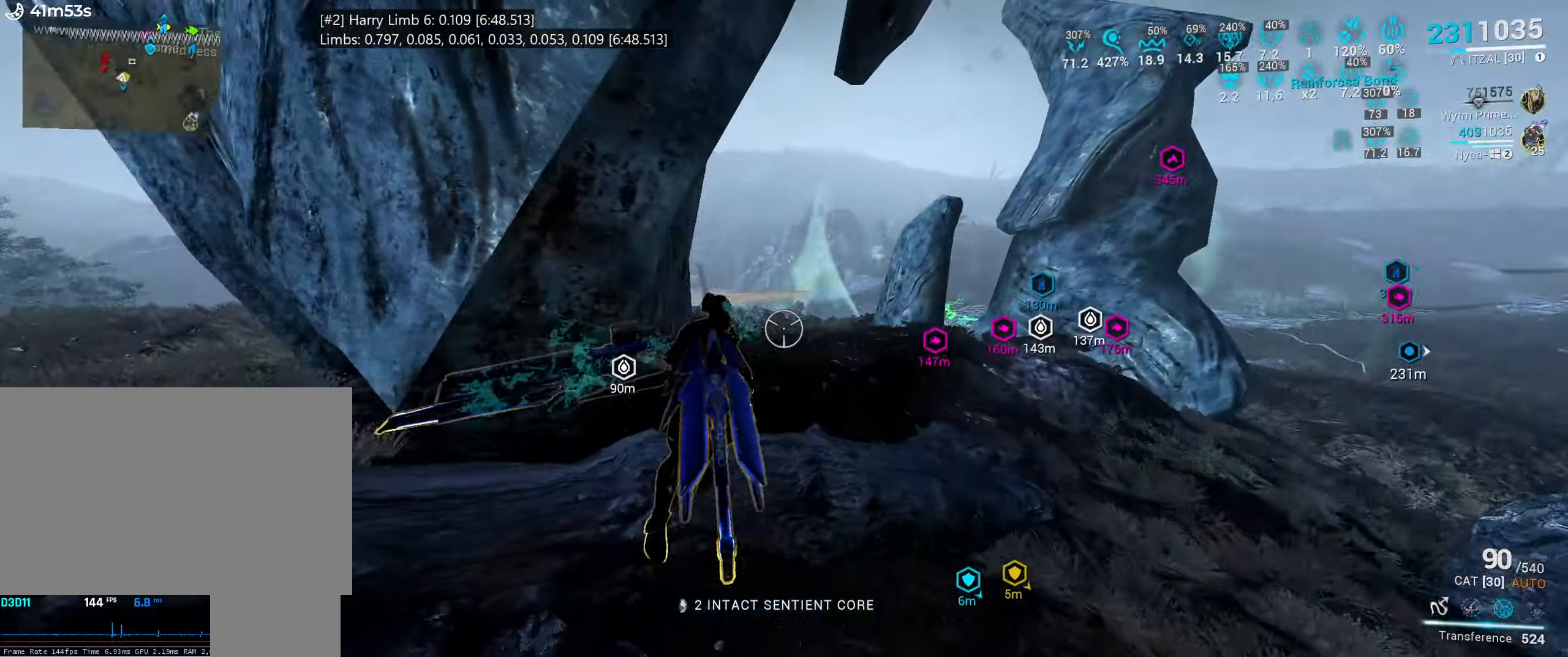
{"keys": ["w"], "mouse": [], "events": [[317, "s", "up"], [434, "w", "down"]]}
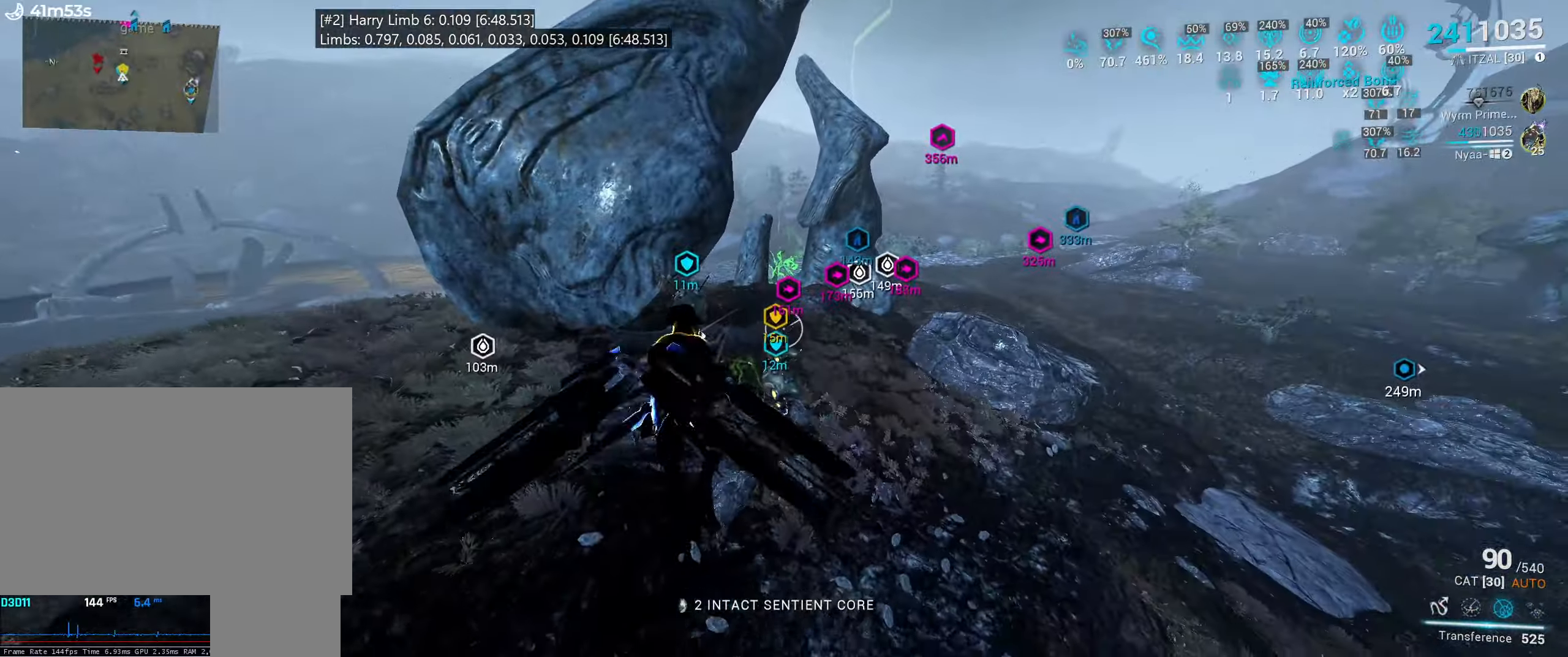
{"keys": ["s"], "mouse": [], "events": [[217, "w", "up"], [284, "s", "down"]]}
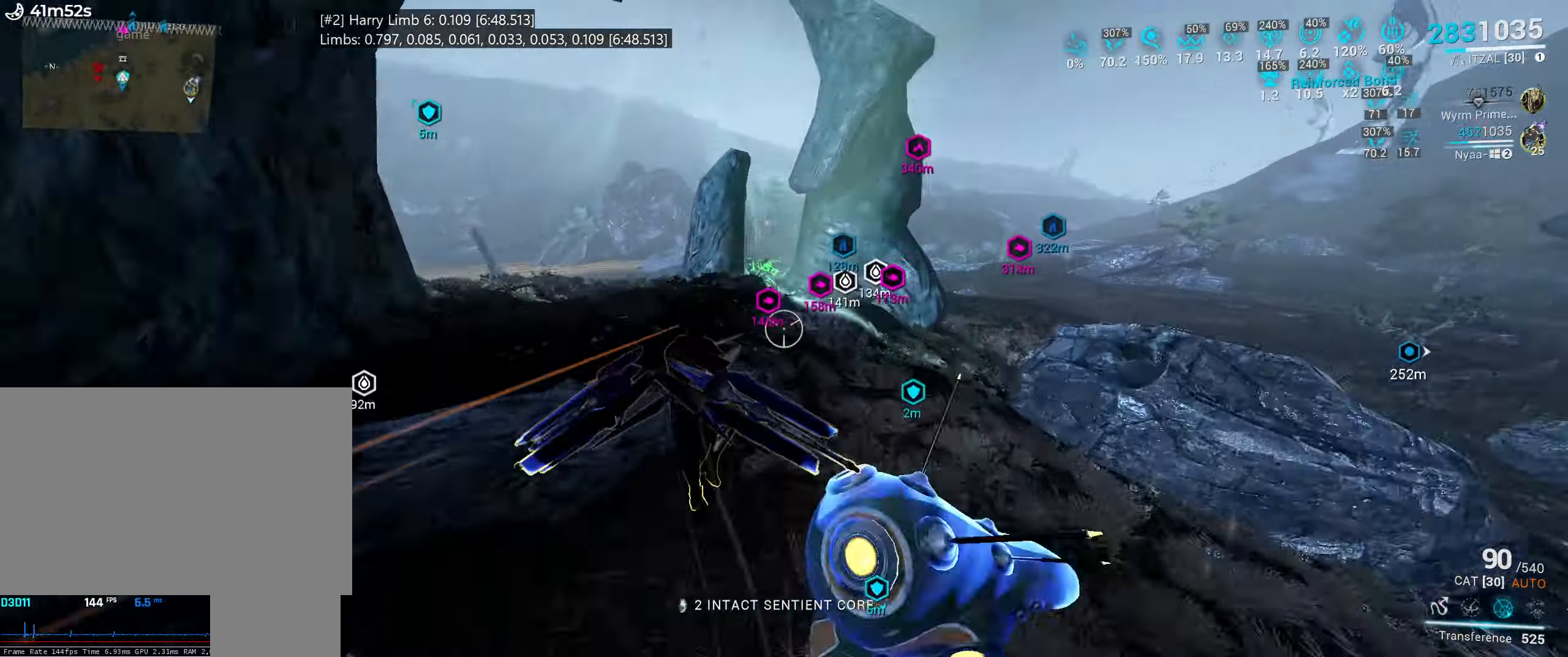
{"keys": ["shift_l", "w"], "mouse": []}